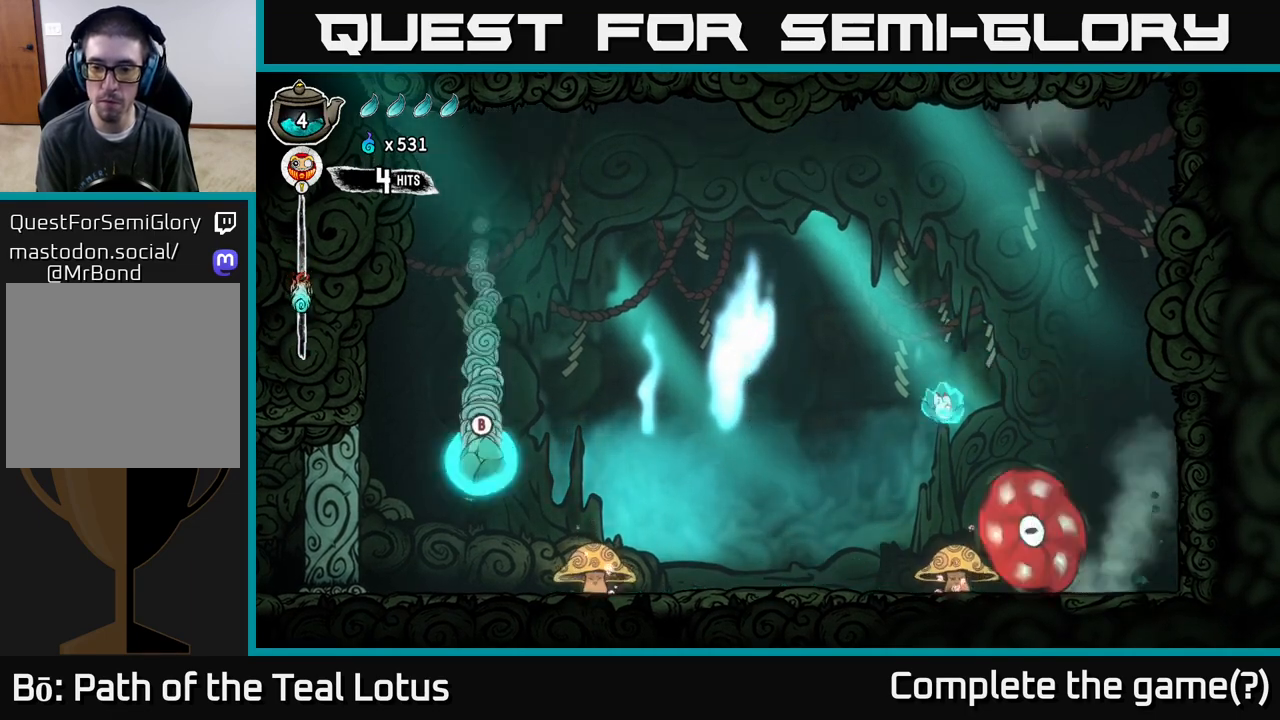
Gameplay with a controller (Xbox layout); each line is a JSON object with the inputs held at the frame after it. "events" lists button and stick changes between this image and that frame as [ms after this image, input, new state], when the widget could be followed in between.
{"buttons": ["A"], "left_stick": "down-right", "right_stick": "center", "events": [[133, "X", "down"], [183, "left_stick", "down-left"], [283, "A", "down"], [300, "X", "up"], [417, "left_stick", "down-right"]]}
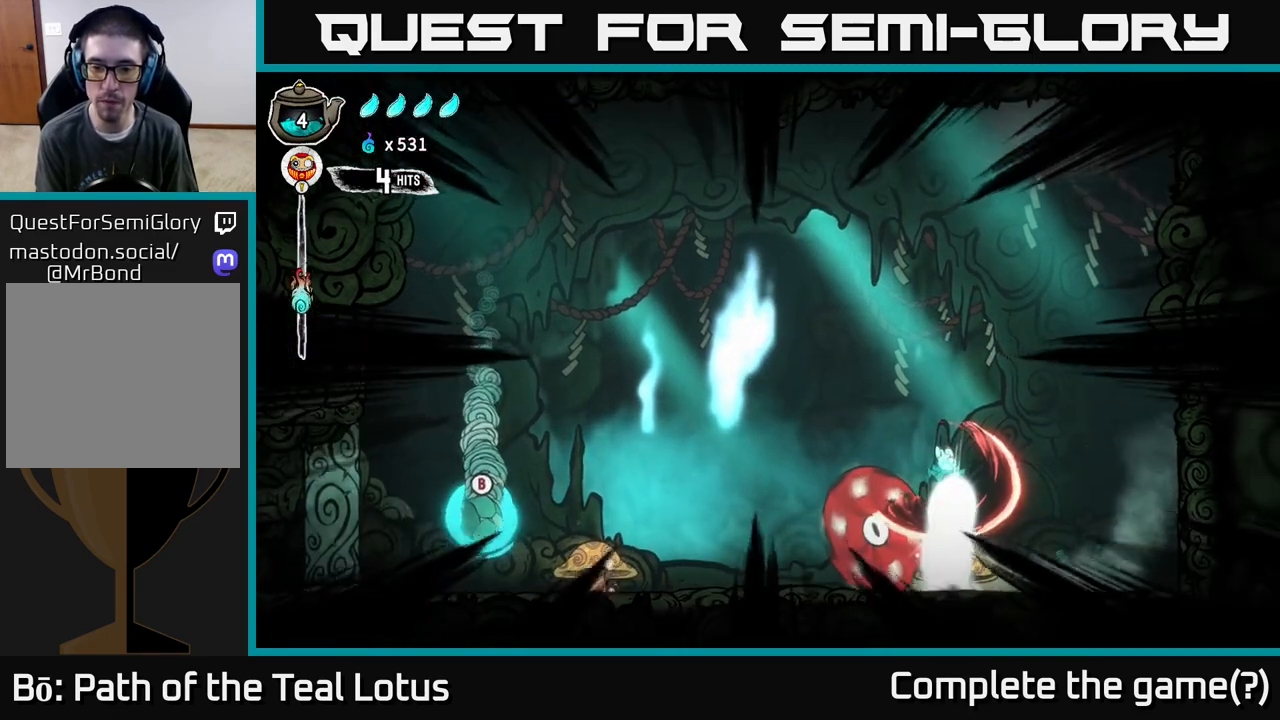
{"buttons": ["A"], "left_stick": "center", "right_stick": "center", "events": [[83, "left_stick", "left"], [233, "left_stick", "center"]]}
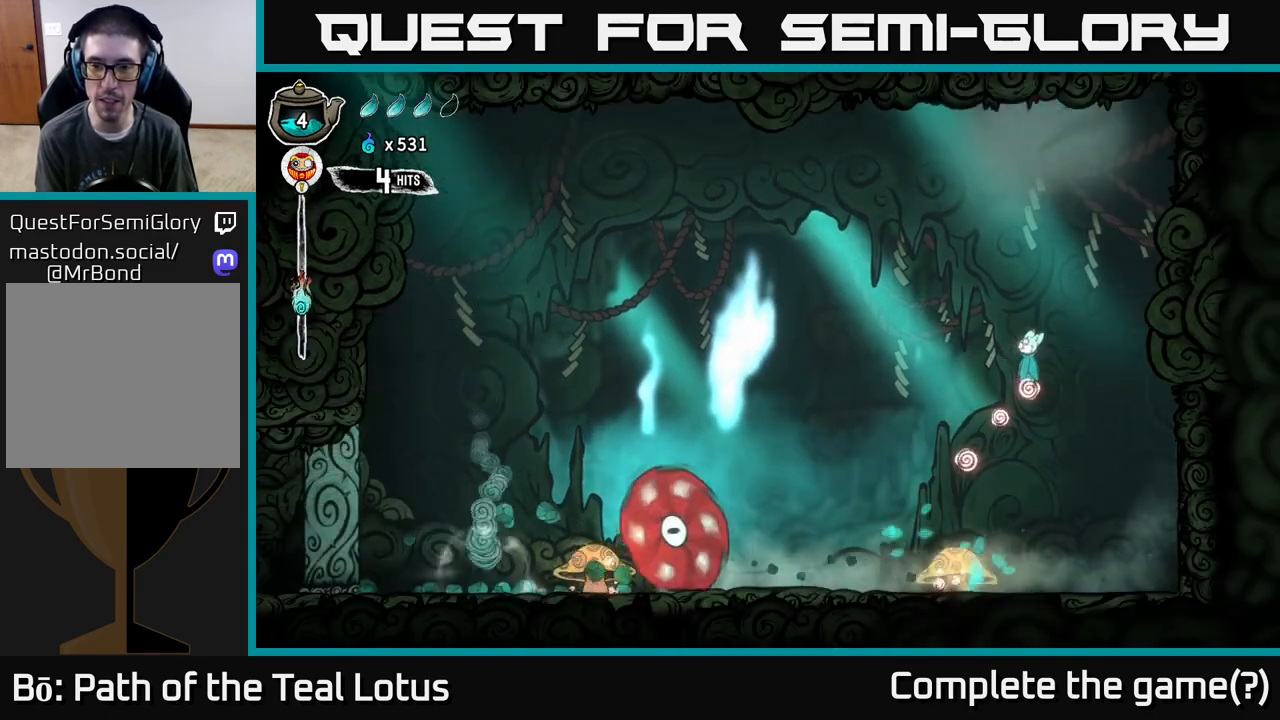
{"buttons": ["X"], "left_stick": "down", "right_stick": "center", "events": [[217, "left_stick", "left"], [300, "A", "up"], [417, "left_stick", "down"], [500, "X", "down"]]}
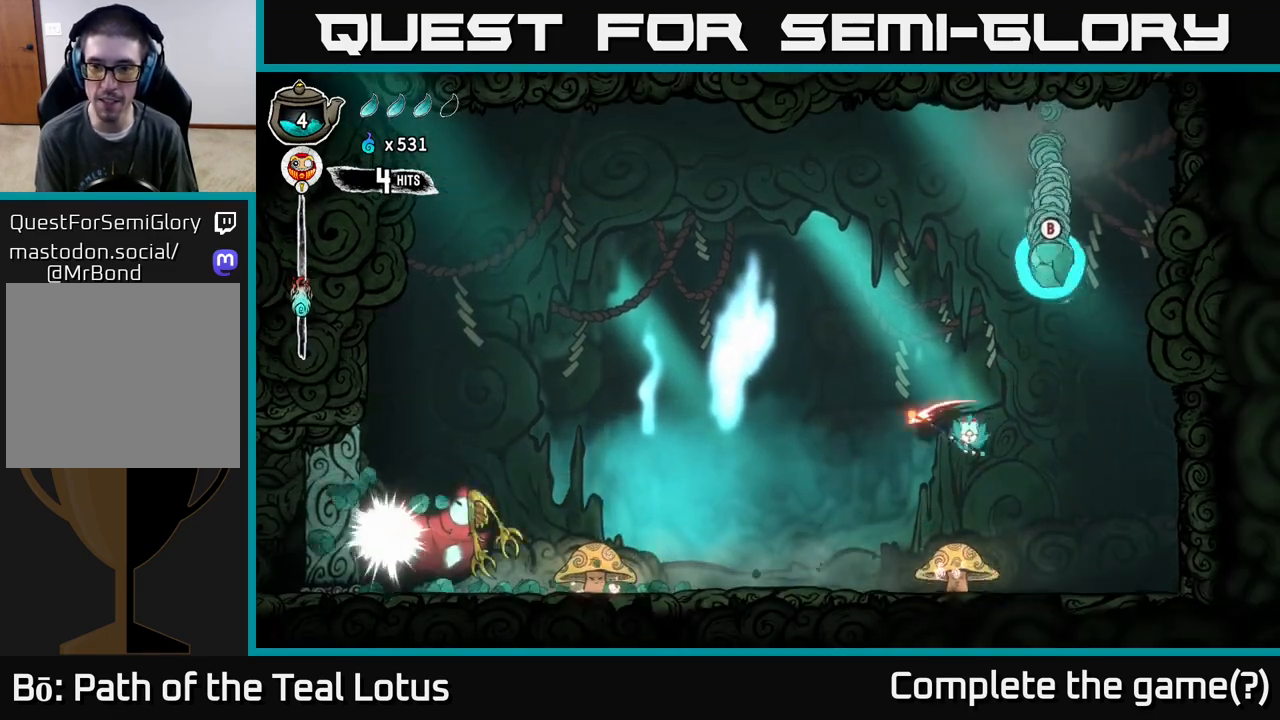
{"buttons": ["B"], "left_stick": "left", "right_stick": "center", "events": [[167, "X", "up"], [167, "left_stick", "right"], [250, "B", "down"], [367, "left_stick", "left"]]}
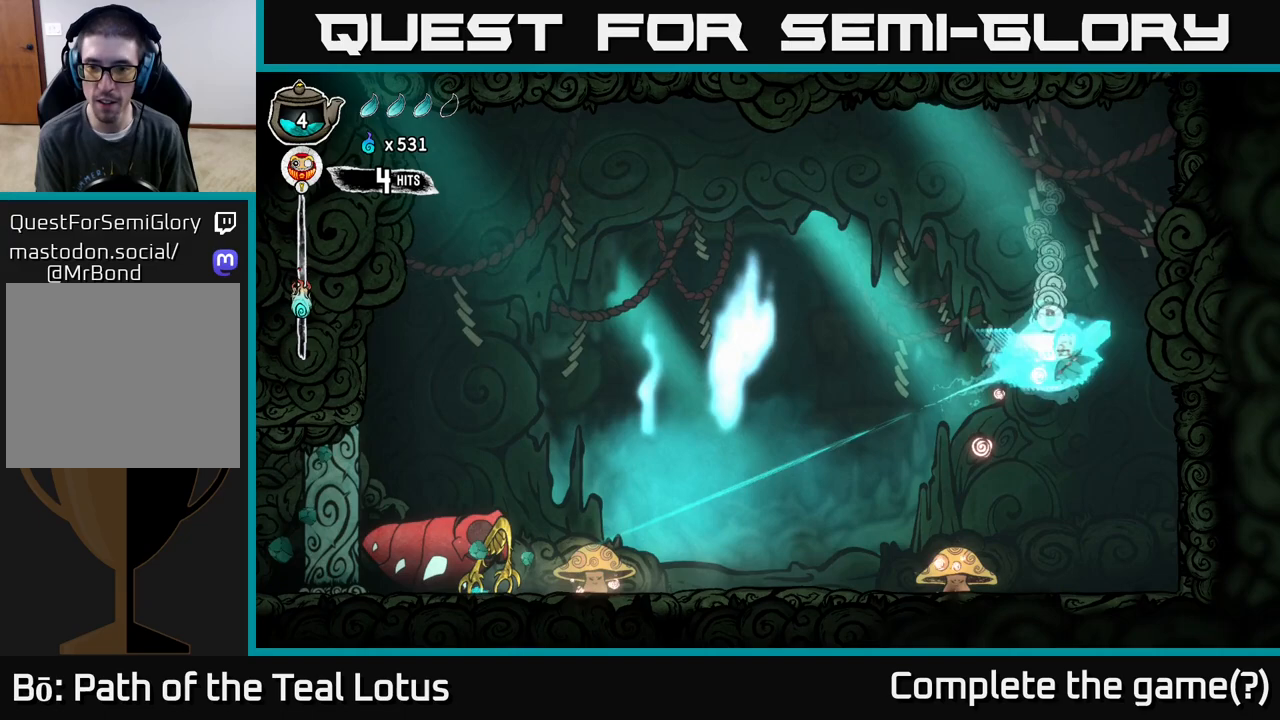
{"buttons": [], "left_stick": "left", "right_stick": "center", "events": [[100, "B", "up"]]}
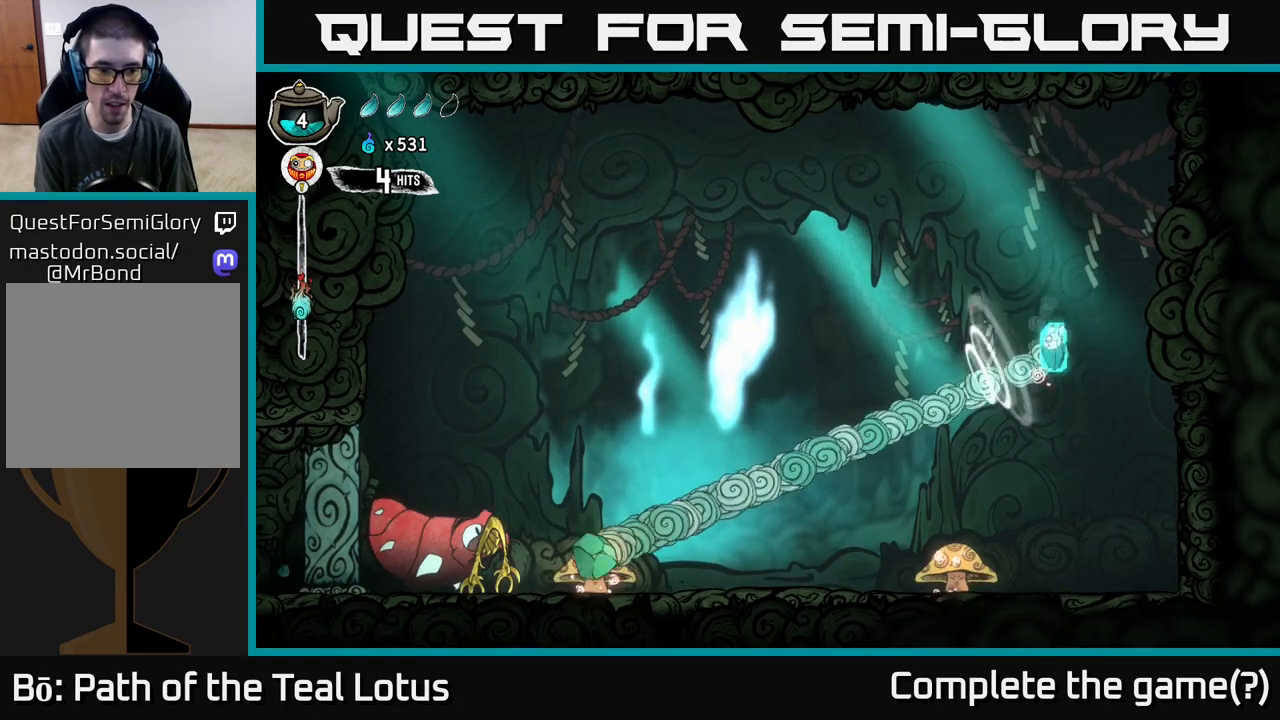
{"buttons": ["A"], "left_stick": "left", "right_stick": "center", "events": [[233, "A", "down"]]}
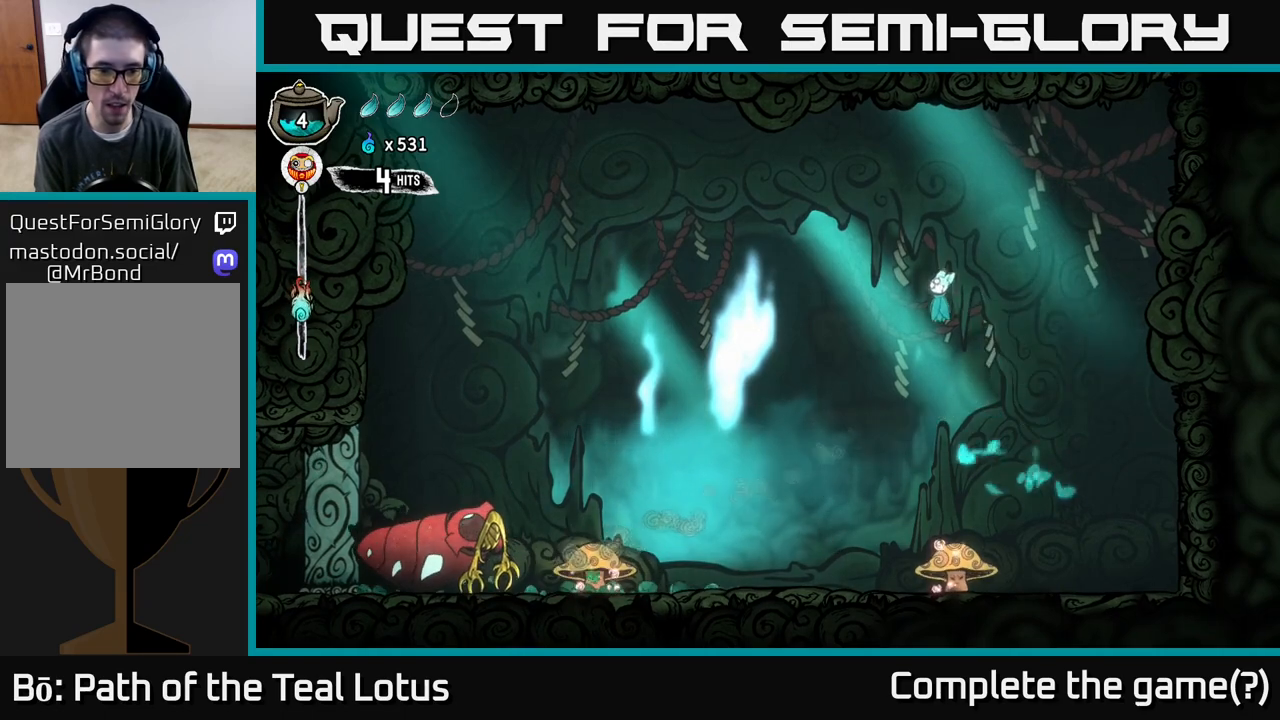
{"buttons": [], "left_stick": "down", "right_stick": "center", "events": [[150, "left_stick", "down"], [217, "left_stick", "down-right"], [333, "A", "up"], [483, "left_stick", "down"]]}
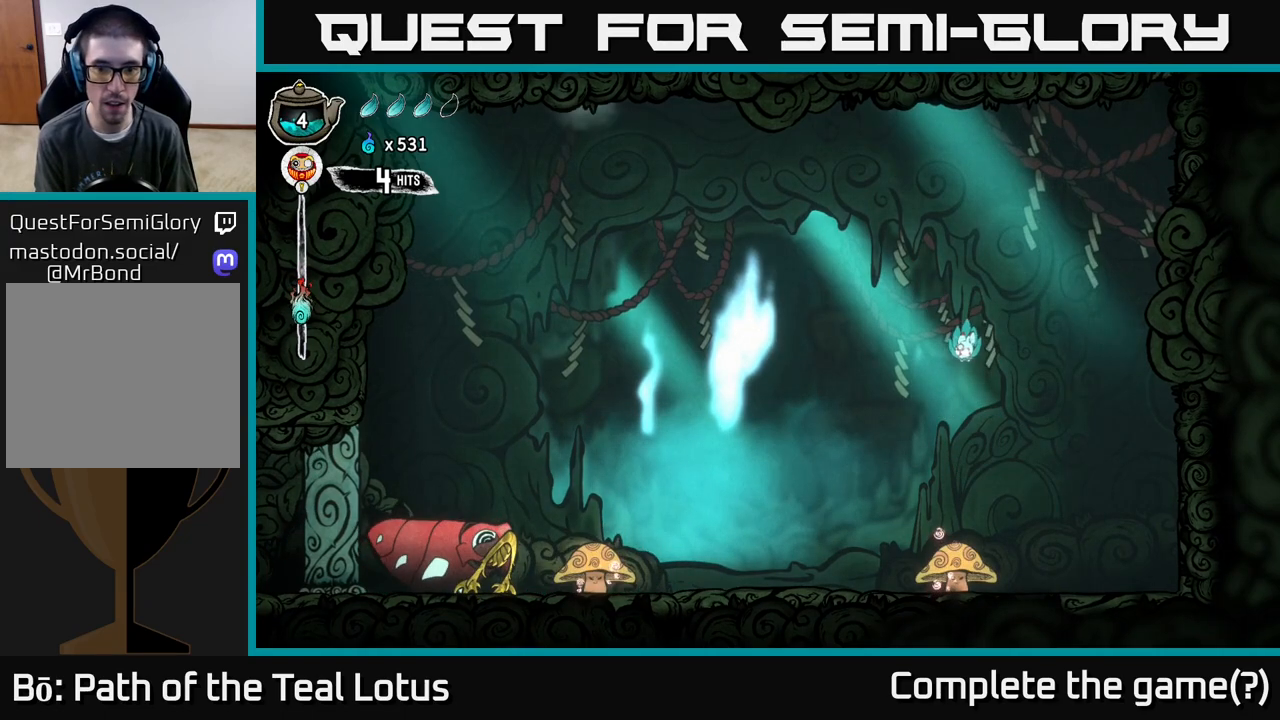
{"buttons": ["Y"], "left_stick": "left", "right_stick": "center", "events": [[17, "left_stick", "down-left"], [100, "left_stick", "left"], [417, "Y", "down"]]}
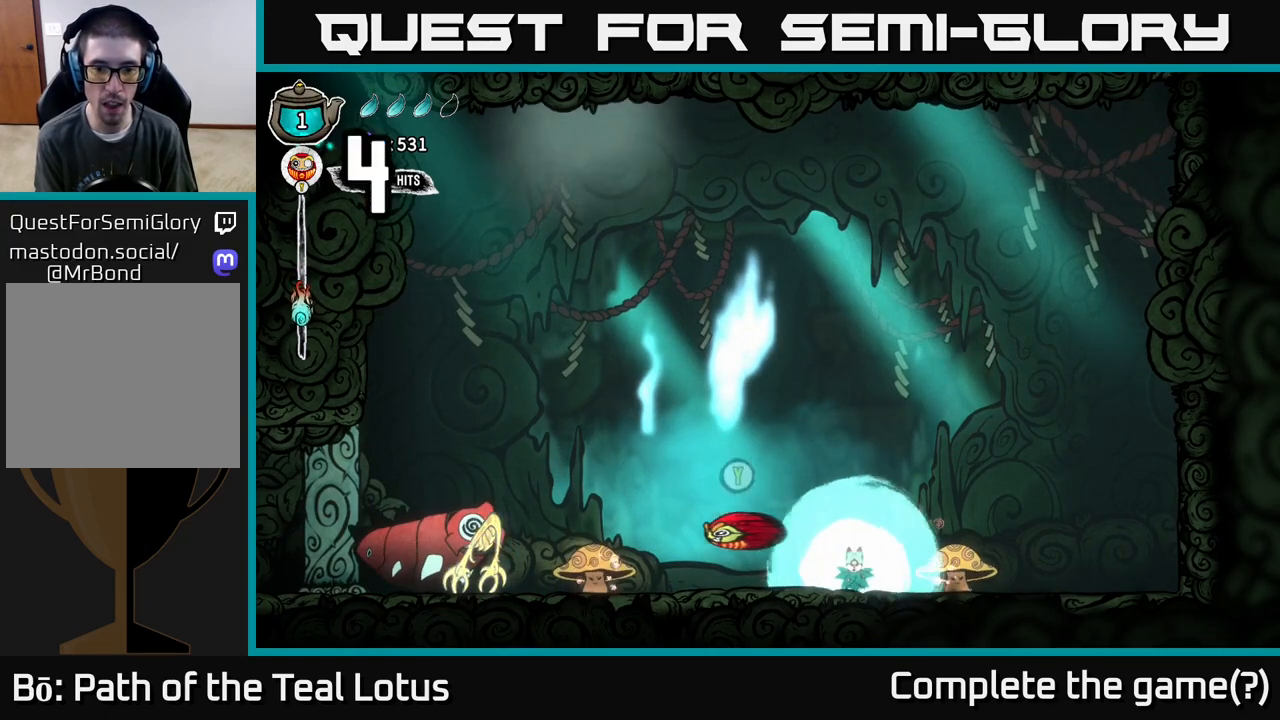
{"buttons": ["A", "X"], "left_stick": "up-left", "right_stick": "center", "events": [[217, "Y", "up"], [350, "left_stick", "up"], [500, "A", "down"], [500, "X", "down"], [500, "left_stick", "up-left"]]}
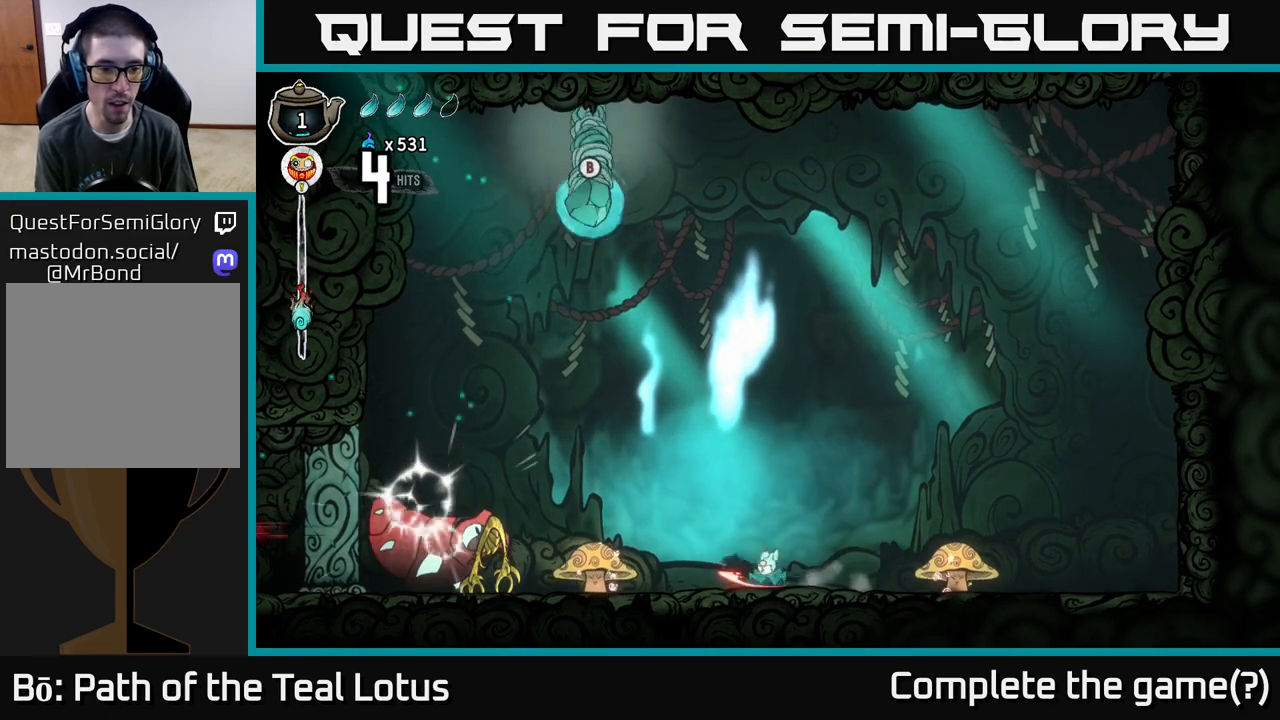
{"buttons": ["A"], "left_stick": "up-left", "right_stick": "center", "events": [[67, "X", "up"], [117, "A", "up"], [483, "A", "down"]]}
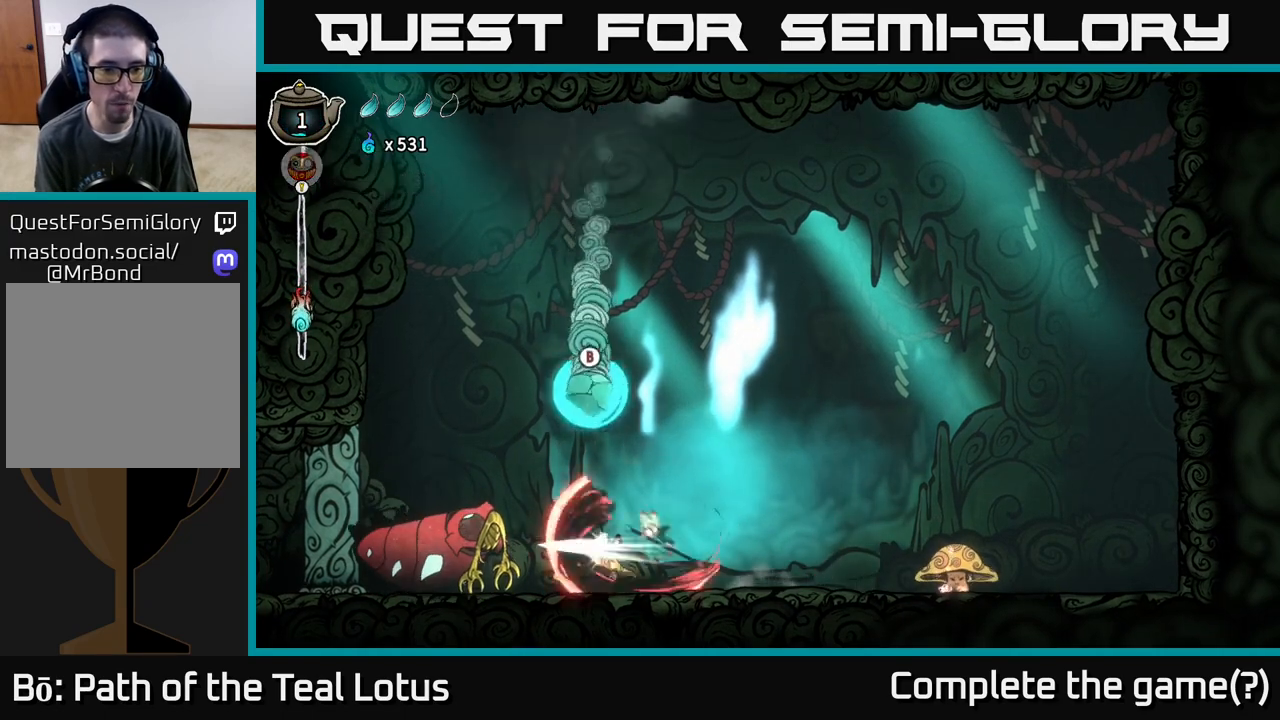
{"buttons": ["B"], "left_stick": "down-left", "right_stick": "center", "events": [[17, "X", "down"], [83, "left_stick", "down-right"], [150, "X", "up"], [150, "left_stick", "right"], [267, "A", "up"], [317, "left_stick", "down-left"], [450, "B", "down"]]}
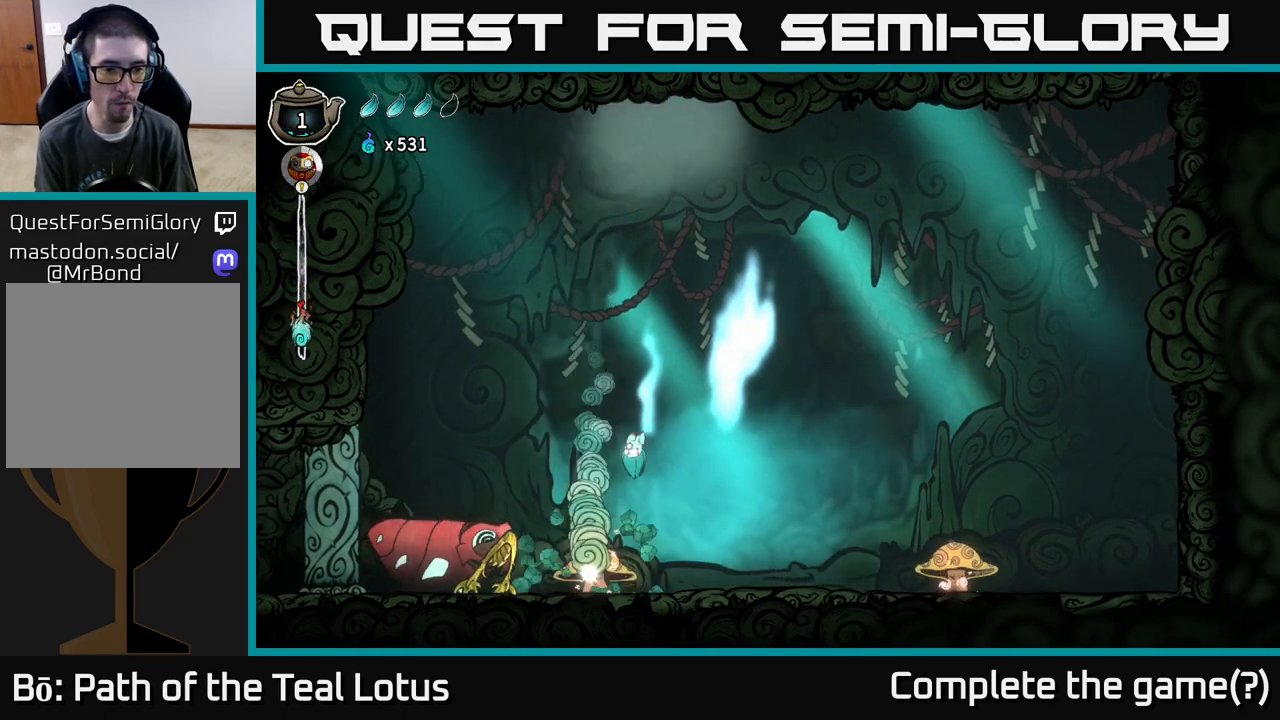
{"buttons": [], "left_stick": "right", "right_stick": "center", "events": [[117, "B", "up"], [150, "left_stick", "down"], [217, "X", "down"], [417, "X", "up"], [417, "left_stick", "right"]]}
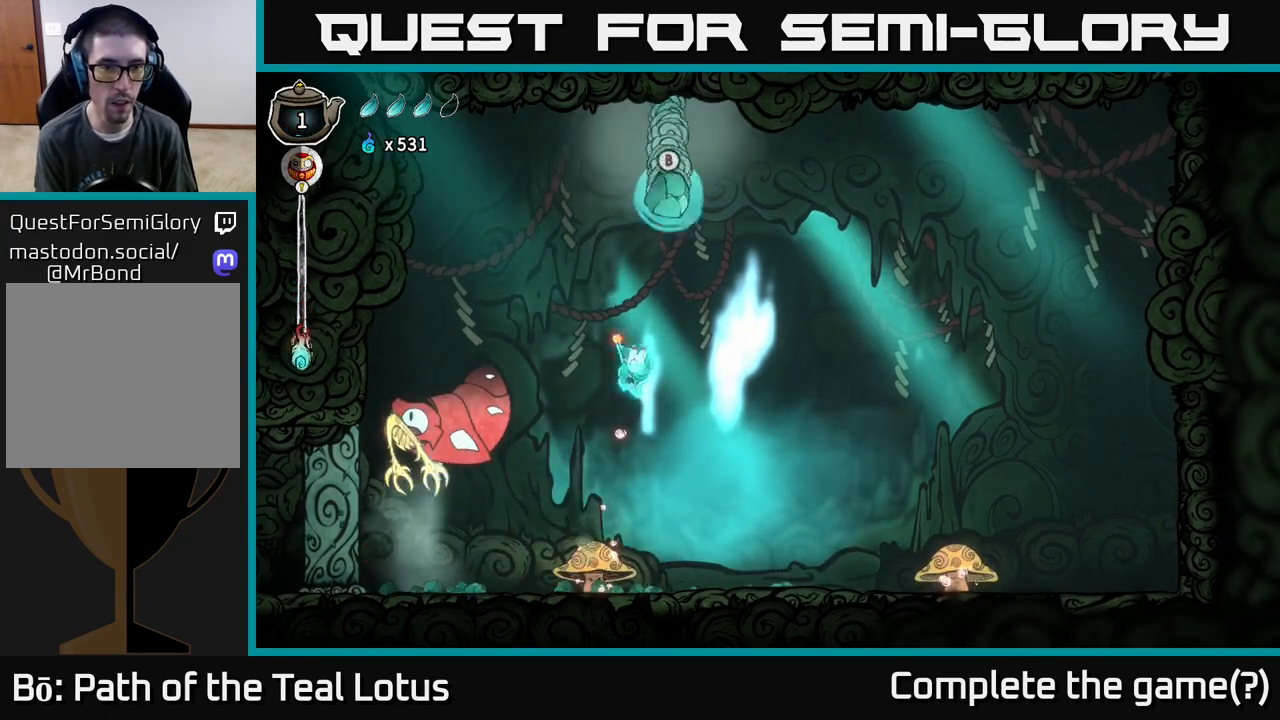
{"buttons": ["B"], "left_stick": "down-left", "right_stick": "center", "events": [[217, "B", "down"], [217, "left_stick", "up"], [367, "left_stick", "down-left"]]}
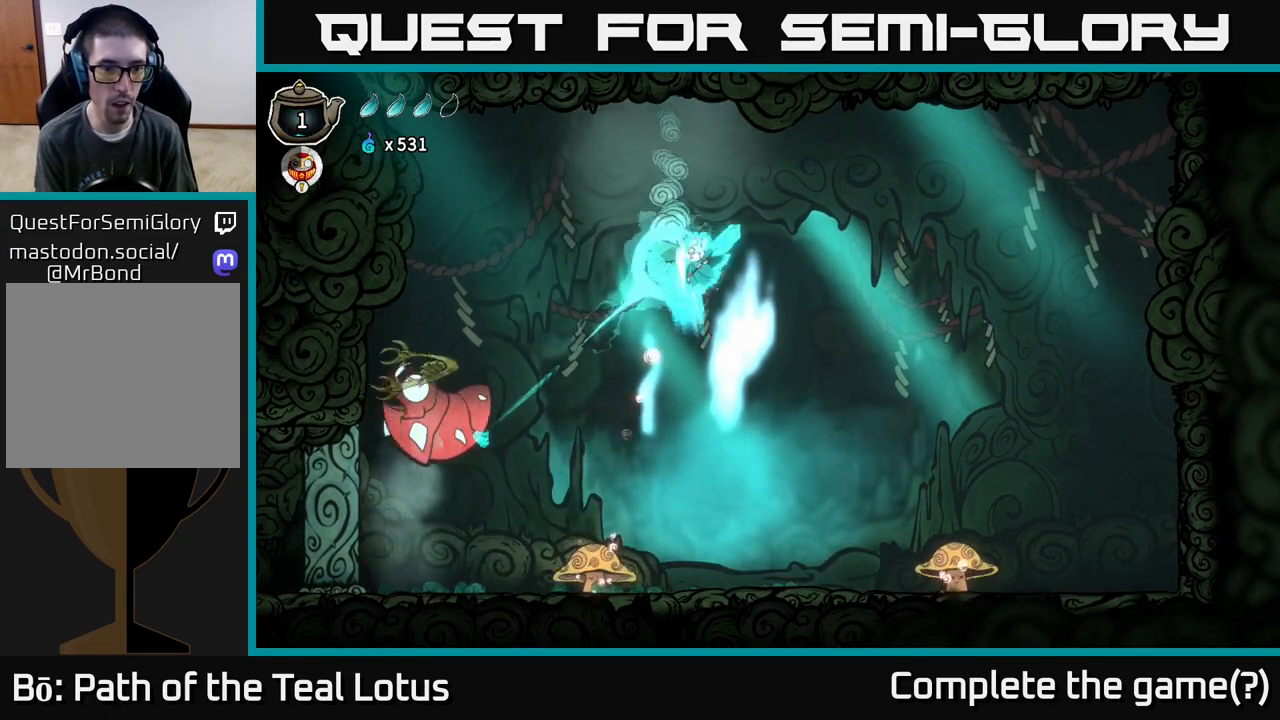
{"buttons": [], "left_stick": "center", "right_stick": "center", "events": [[83, "B", "up"], [367, "left_stick", "center"]]}
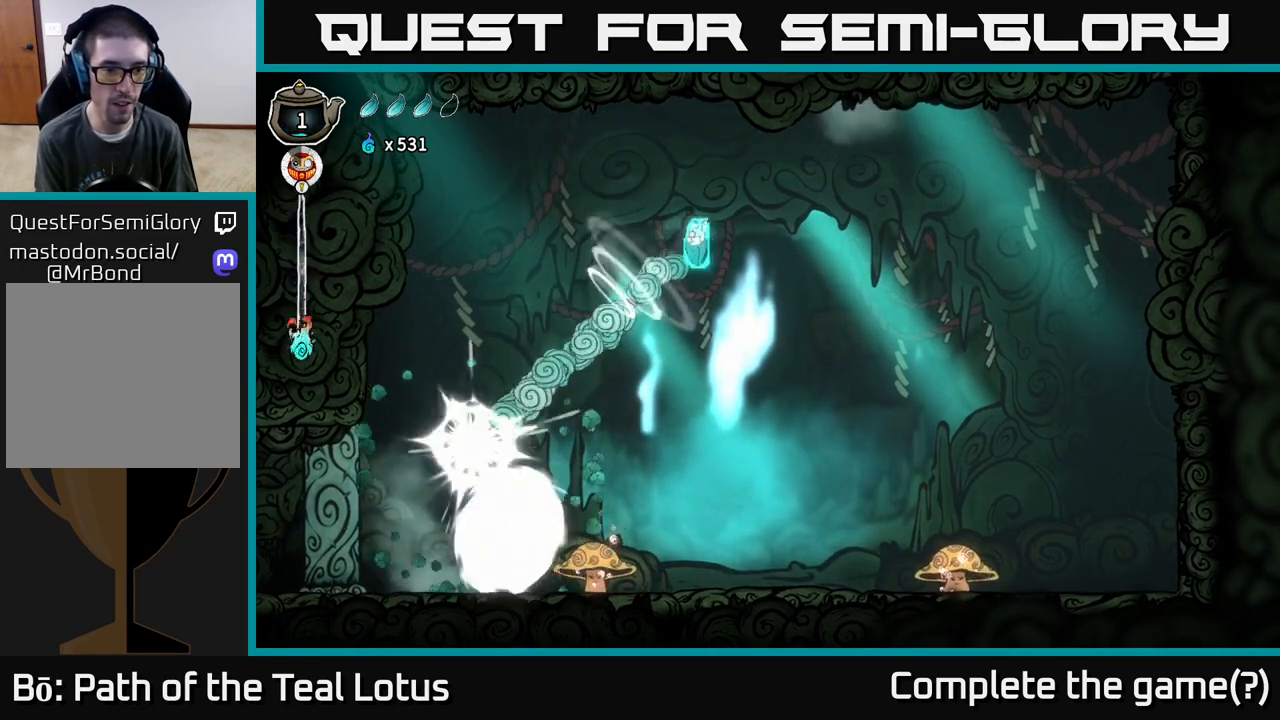
{"buttons": ["A"], "left_stick": "right", "right_stick": "center", "events": [[233, "left_stick", "left"], [267, "A", "down"], [317, "left_stick", "right"]]}
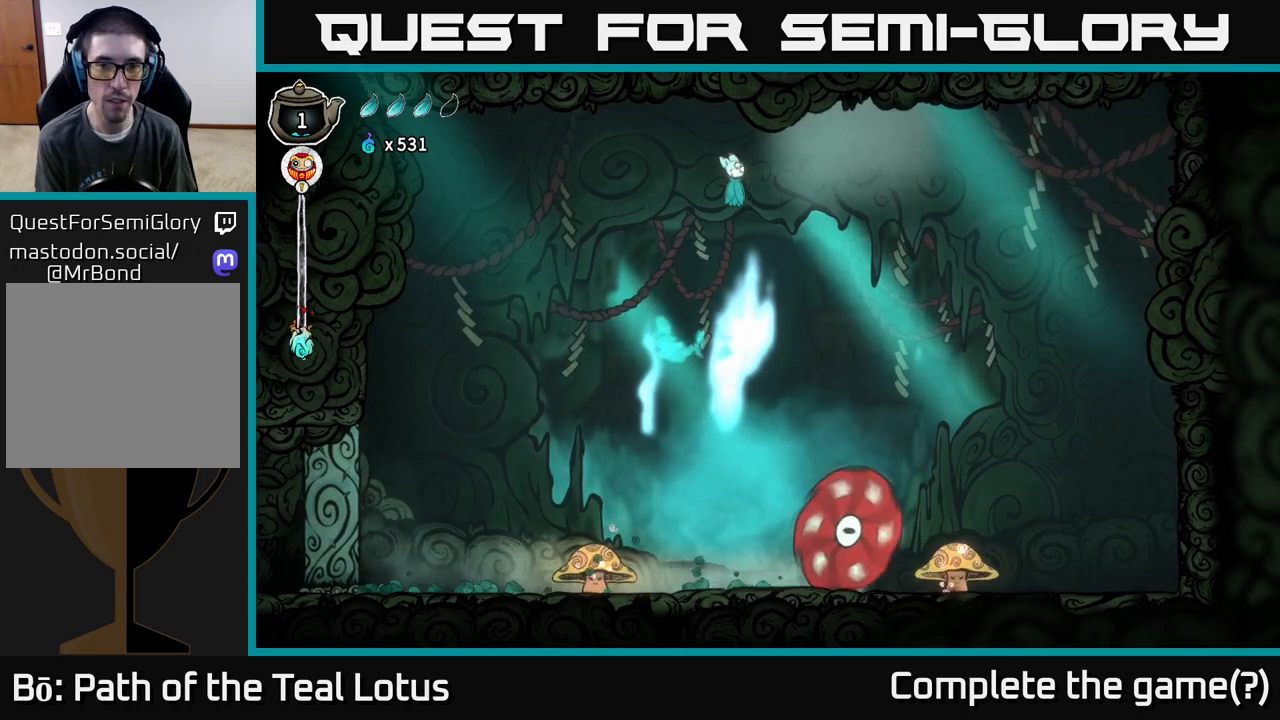
{"buttons": ["B"], "left_stick": "down-right", "right_stick": "center", "events": [[50, "A", "up"], [283, "B", "down"], [400, "left_stick", "down-right"]]}
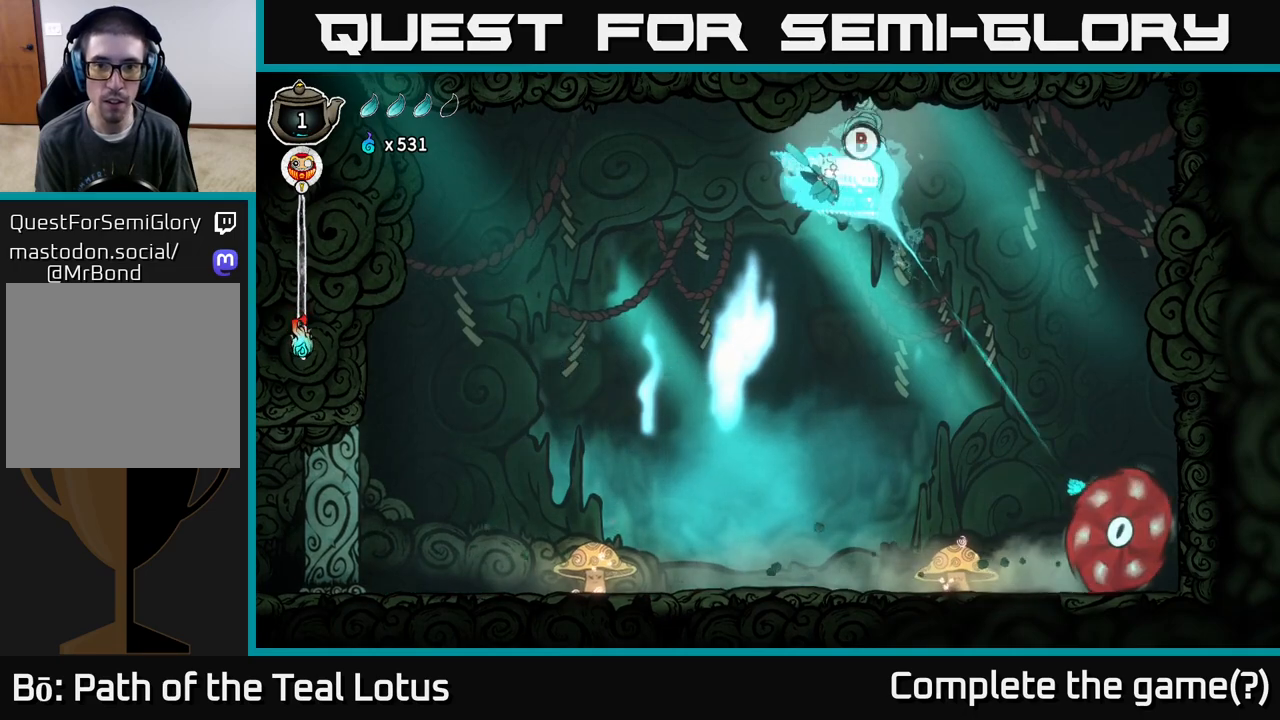
{"buttons": [], "left_stick": "down-right", "right_stick": "center", "events": [[167, "B", "up"]]}
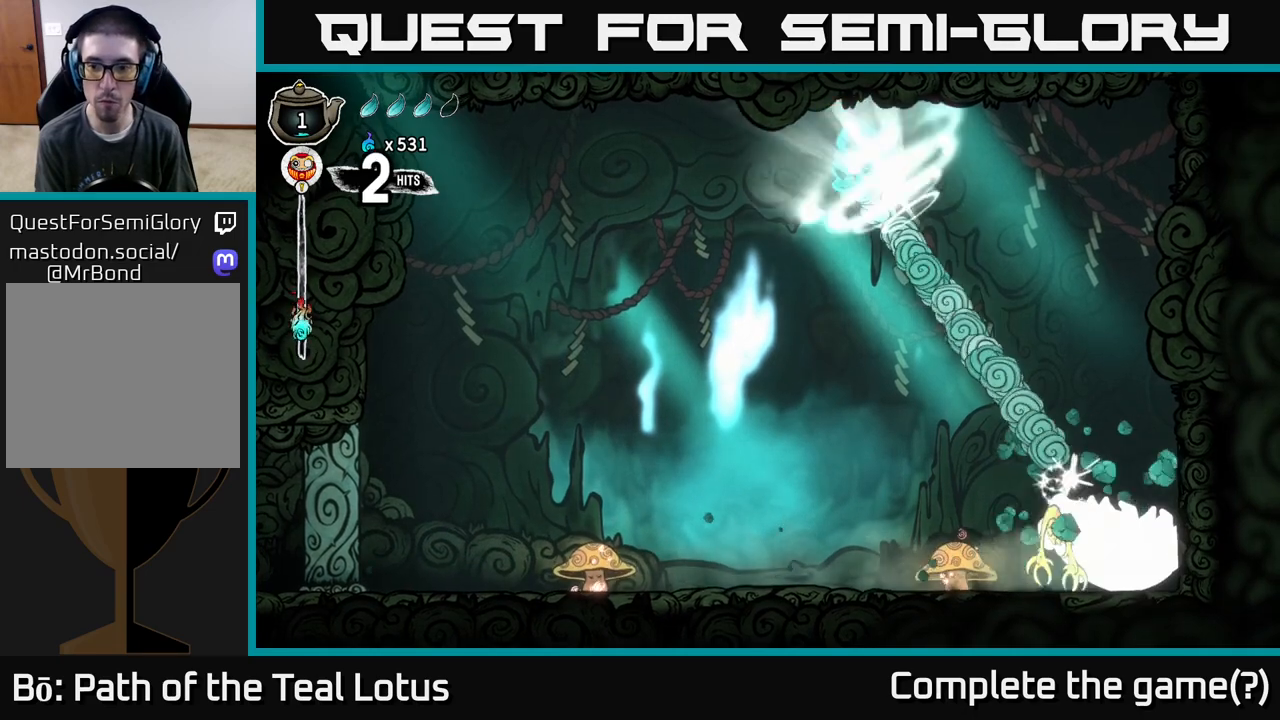
{"buttons": [], "left_stick": "right", "right_stick": "center", "events": [[150, "left_stick", "center"], [200, "left_stick", "right"]]}
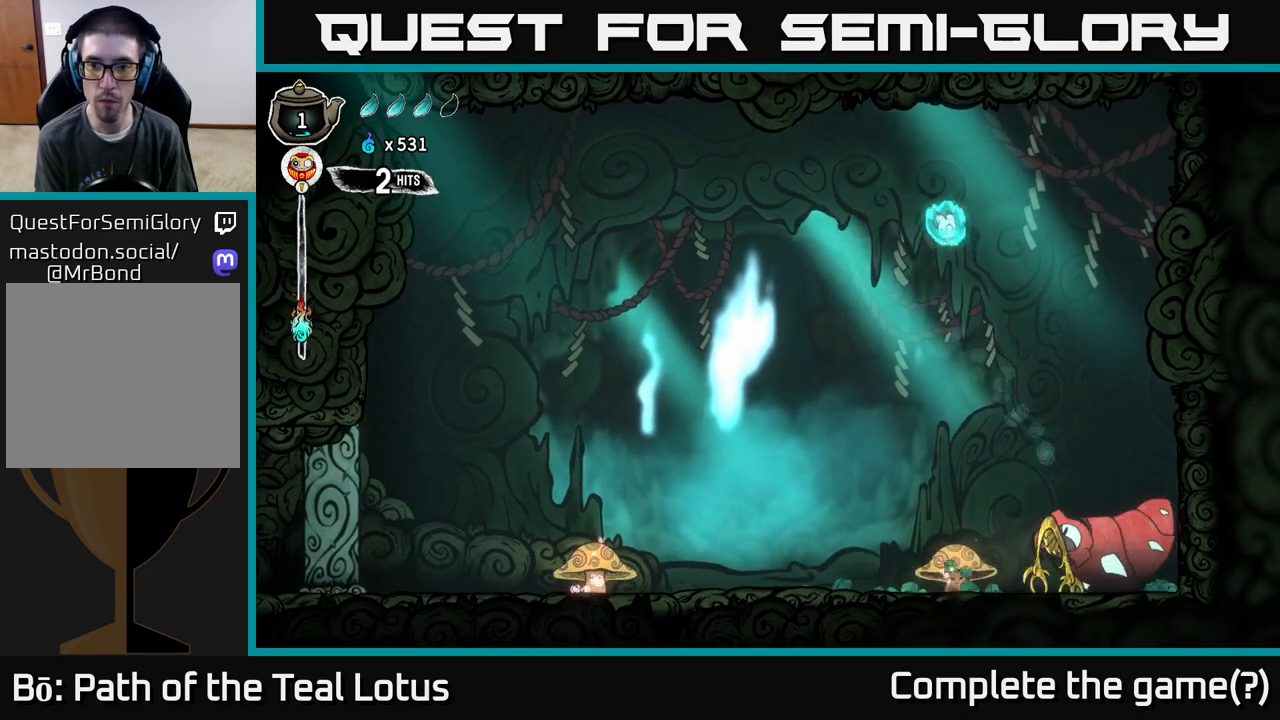
{"buttons": [], "left_stick": "down", "right_stick": "center", "events": [[333, "left_stick", "down"]]}
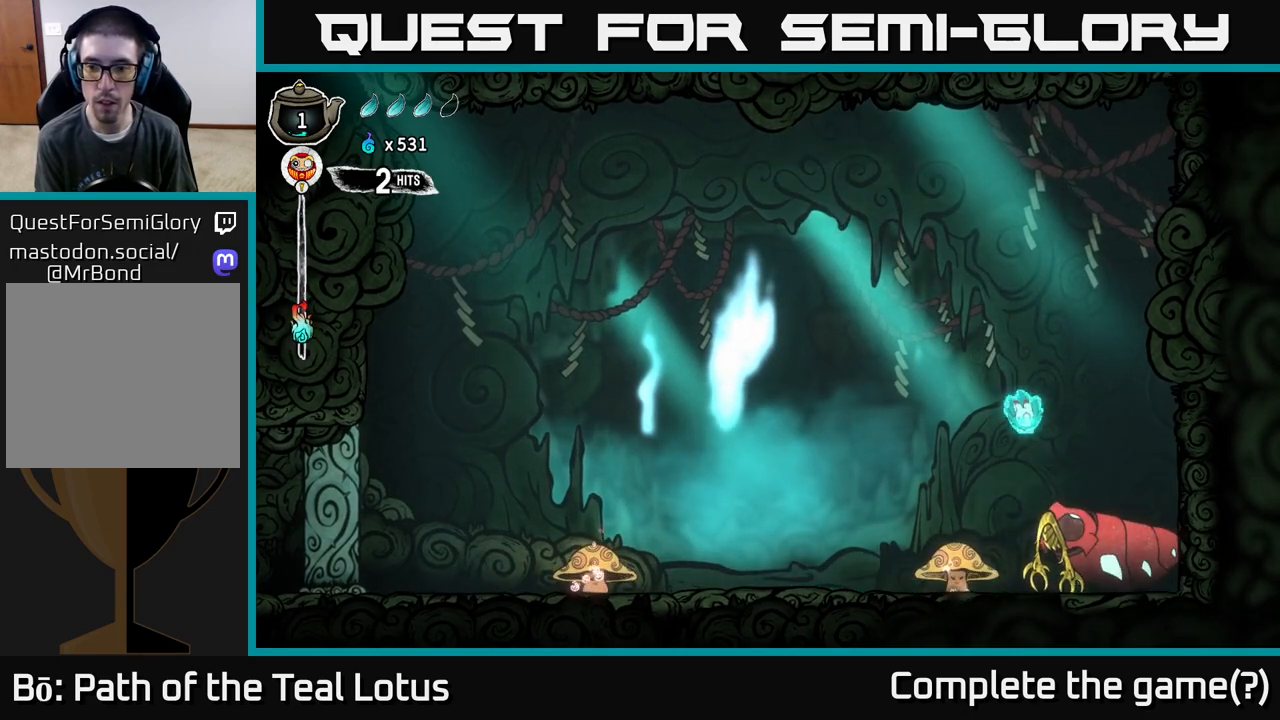
{"buttons": [], "left_stick": "down", "right_stick": "center", "events": [[83, "X", "down"], [150, "X", "up"]]}
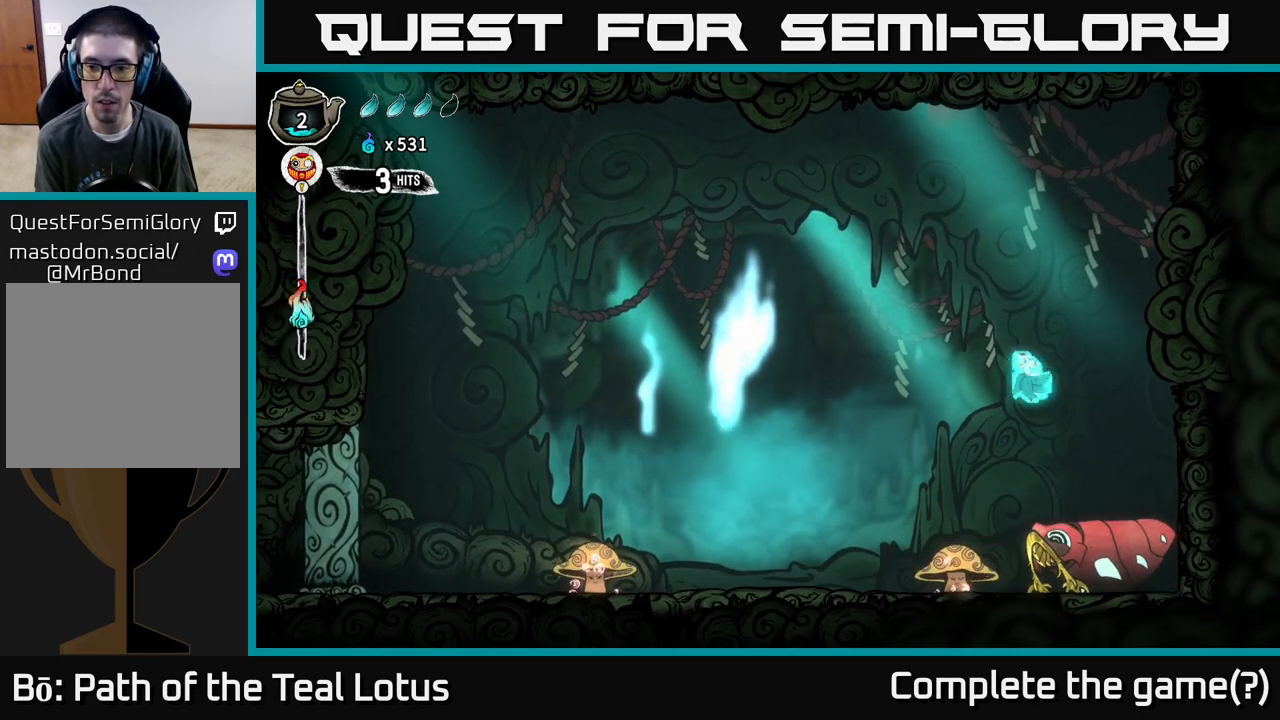
{"buttons": [], "left_stick": "down", "right_stick": "center", "events": [[17, "left_stick", "down-right"], [117, "left_stick", "down"], [400, "X", "down"], [467, "X", "up"]]}
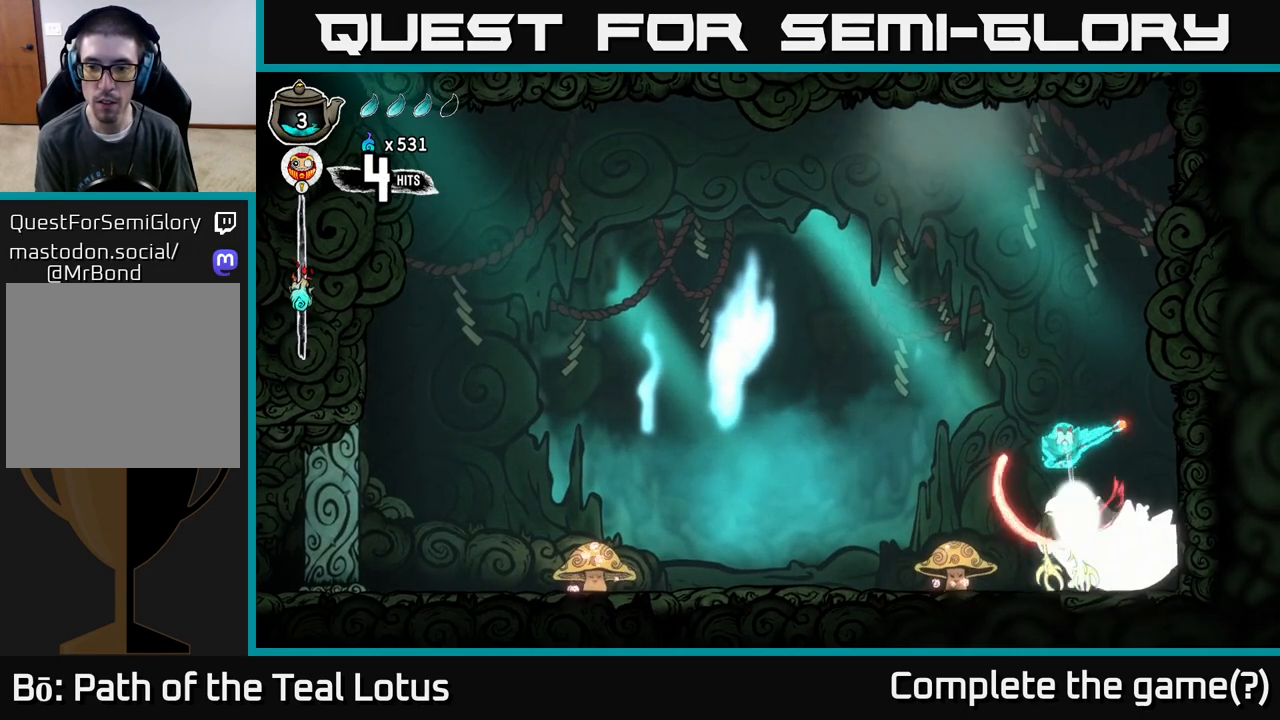
{"buttons": [], "left_stick": "down", "right_stick": "center", "events": []}
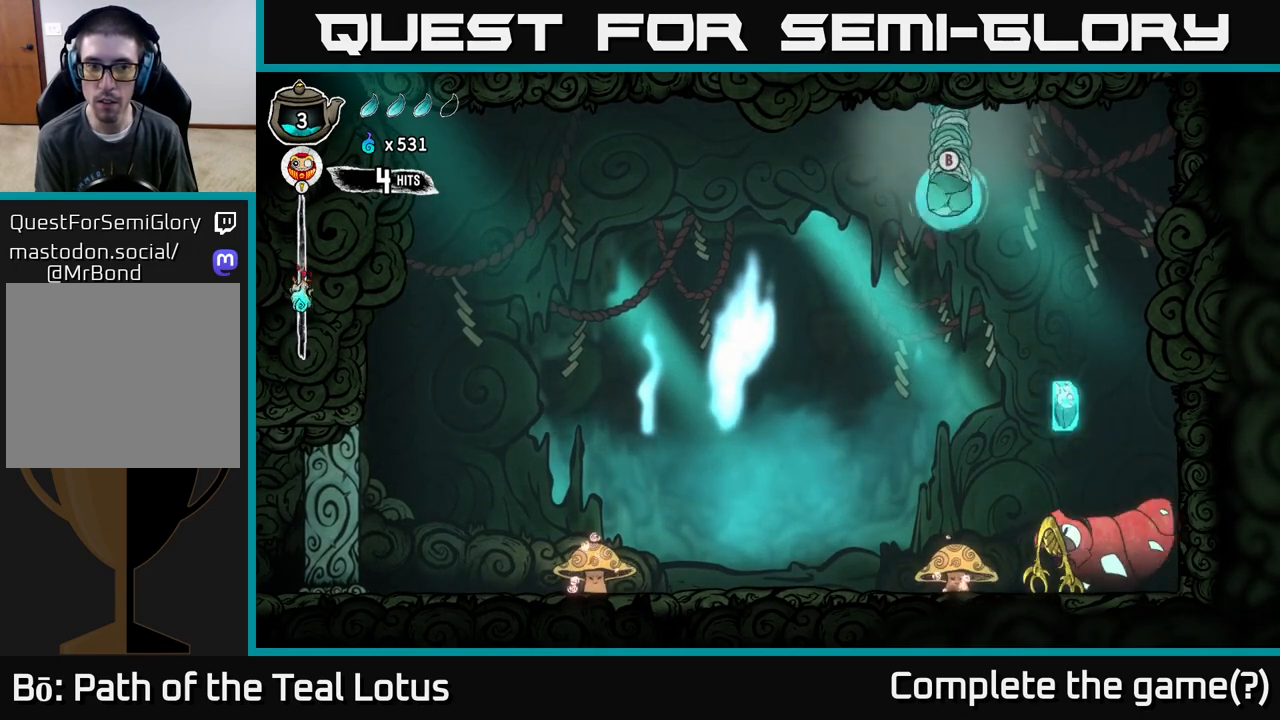
{"buttons": ["B"], "left_stick": "down-left", "right_stick": "center", "events": [[117, "X", "down"], [183, "X", "up"], [383, "left_stick", "down-left"], [483, "B", "down"]]}
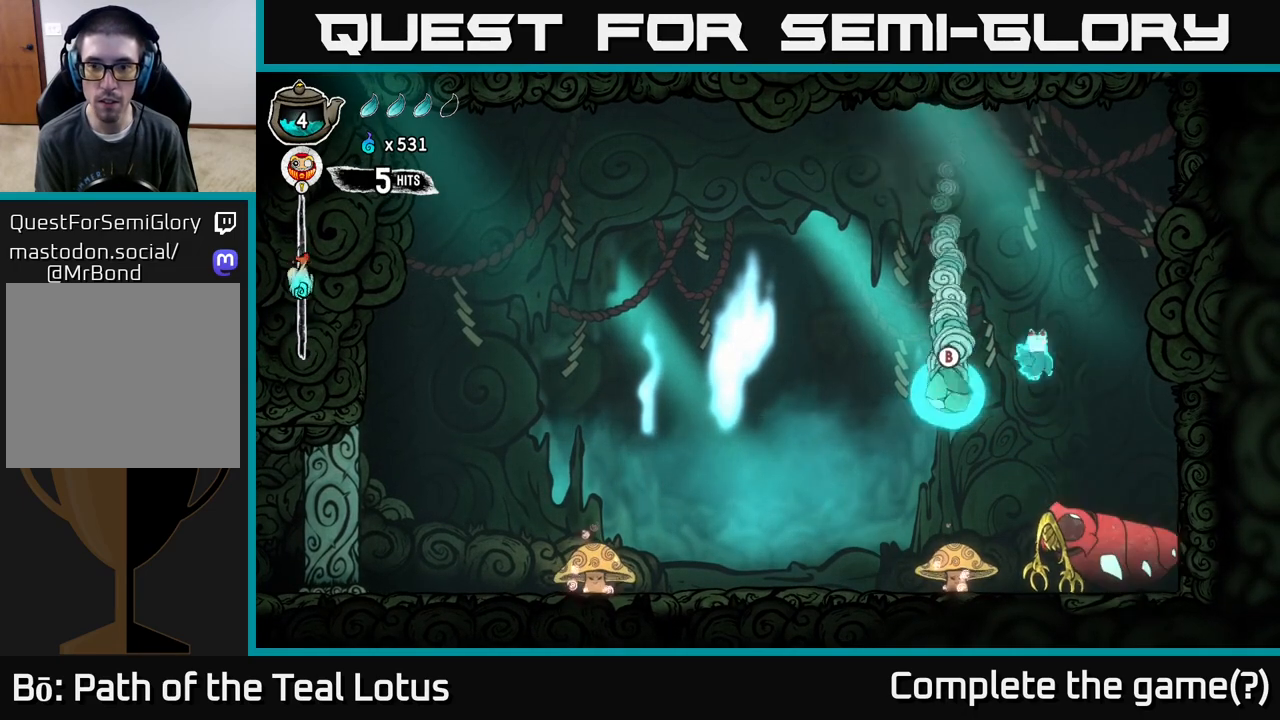
{"buttons": ["B"], "left_stick": "down", "right_stick": "center", "events": [[333, "B", "up"], [333, "left_stick", "down-right"], [383, "B", "down"], [433, "left_stick", "down"]]}
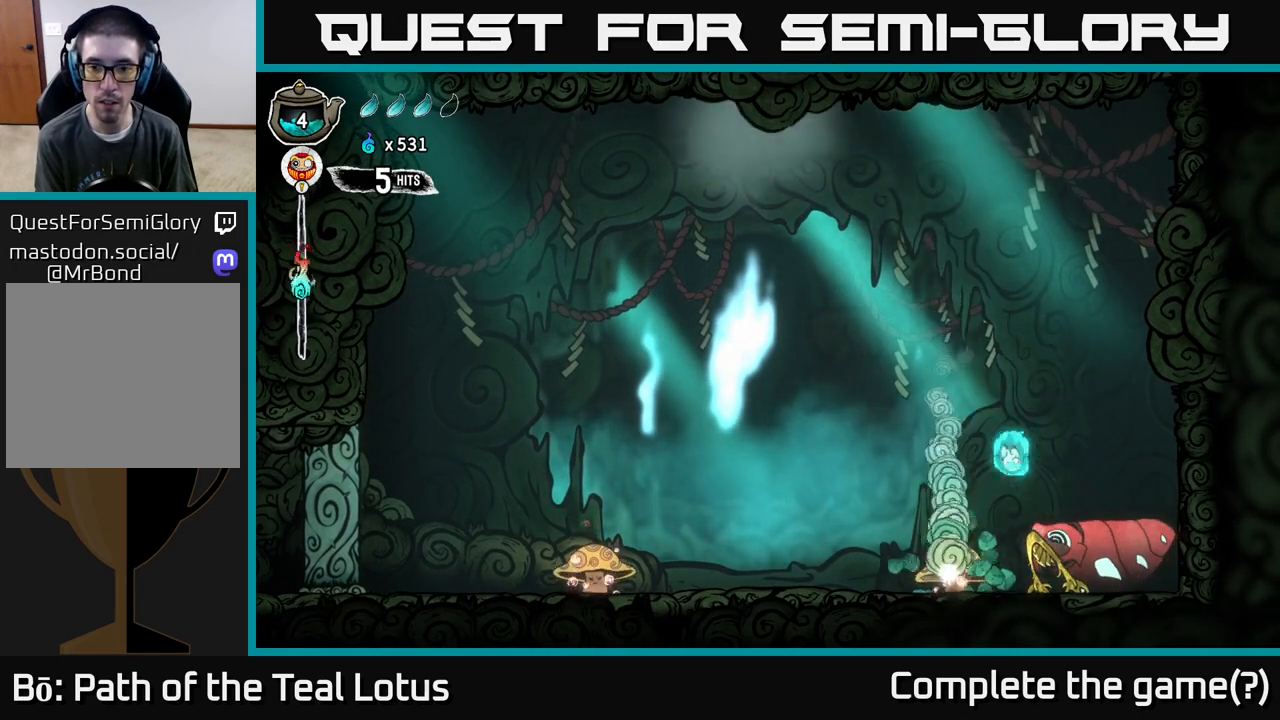
{"buttons": ["A"], "left_stick": "down-right", "right_stick": "center", "events": [[33, "B", "up"], [67, "left_stick", "down-left"], [133, "X", "down"], [200, "left_stick", "down"], [350, "A", "down"], [383, "X", "up"], [500, "left_stick", "down-right"]]}
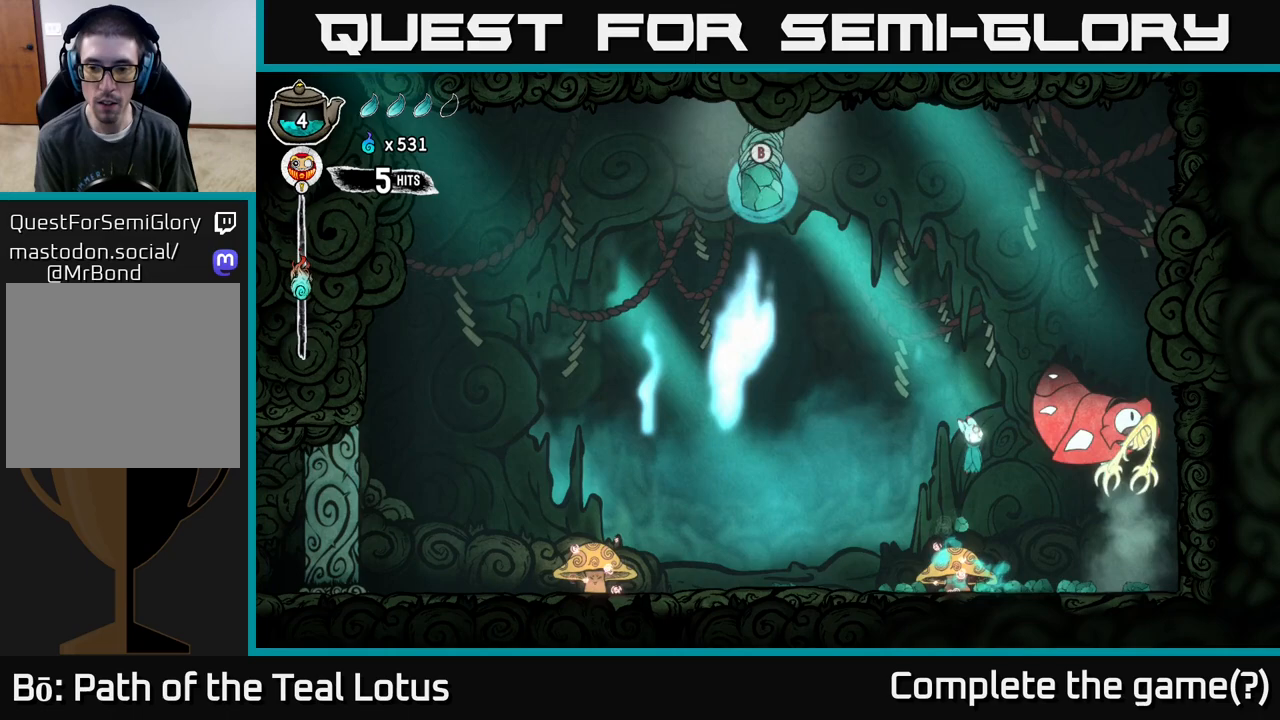
{"buttons": ["A"], "left_stick": "down-left", "right_stick": "center", "events": [[100, "A", "up"], [150, "X", "down"], [150, "left_stick", "down"], [267, "A", "down"], [283, "left_stick", "down-left"], [333, "X", "up"]]}
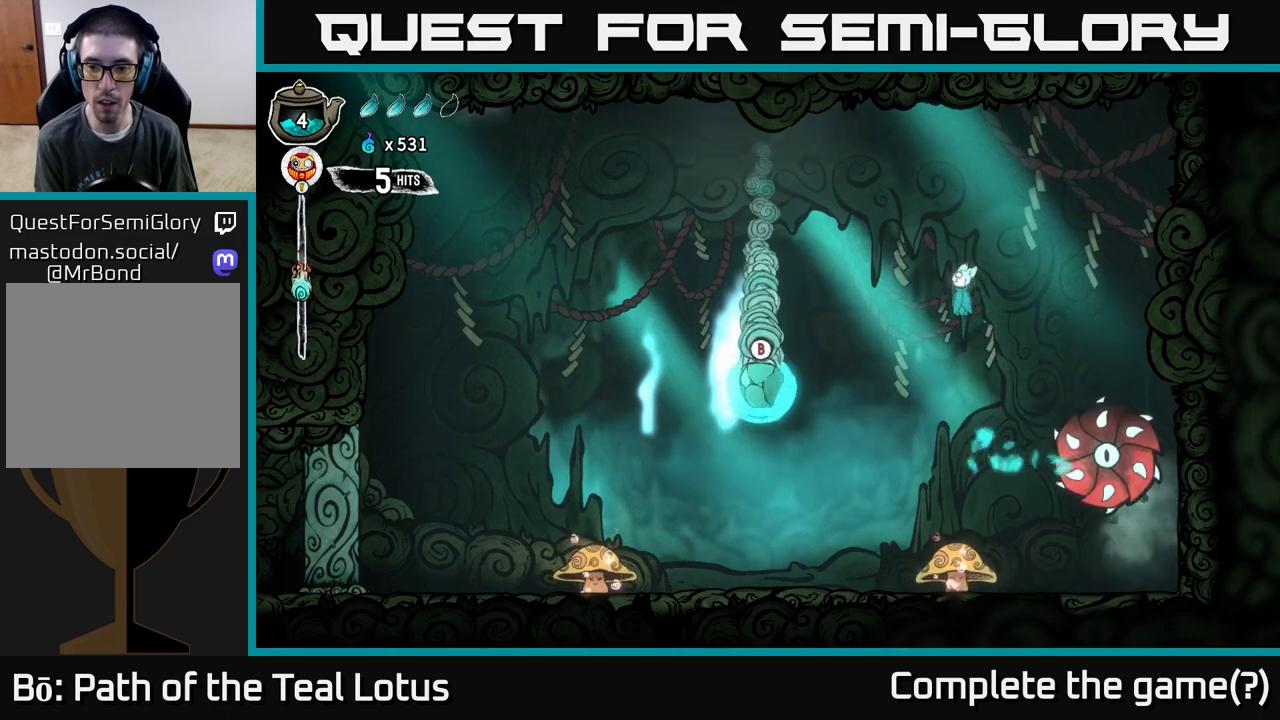
{"buttons": [], "left_stick": "center", "right_stick": "center", "events": [[100, "left_stick", "down-right"], [150, "A", "up"], [217, "left_stick", "down"], [350, "left_stick", "center"]]}
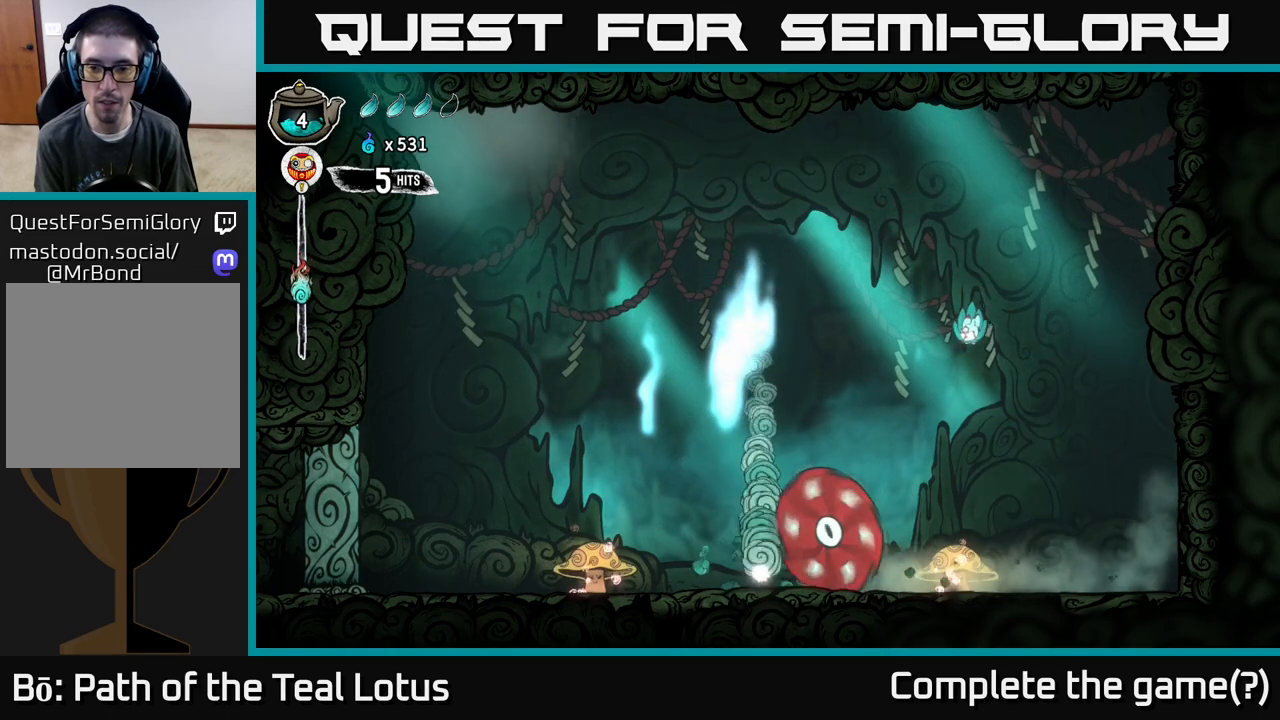
{"buttons": ["X"], "left_stick": "left", "right_stick": "center", "events": [[67, "left_stick", "down"], [333, "X", "down"], [350, "left_stick", "down-left"], [450, "left_stick", "left"]]}
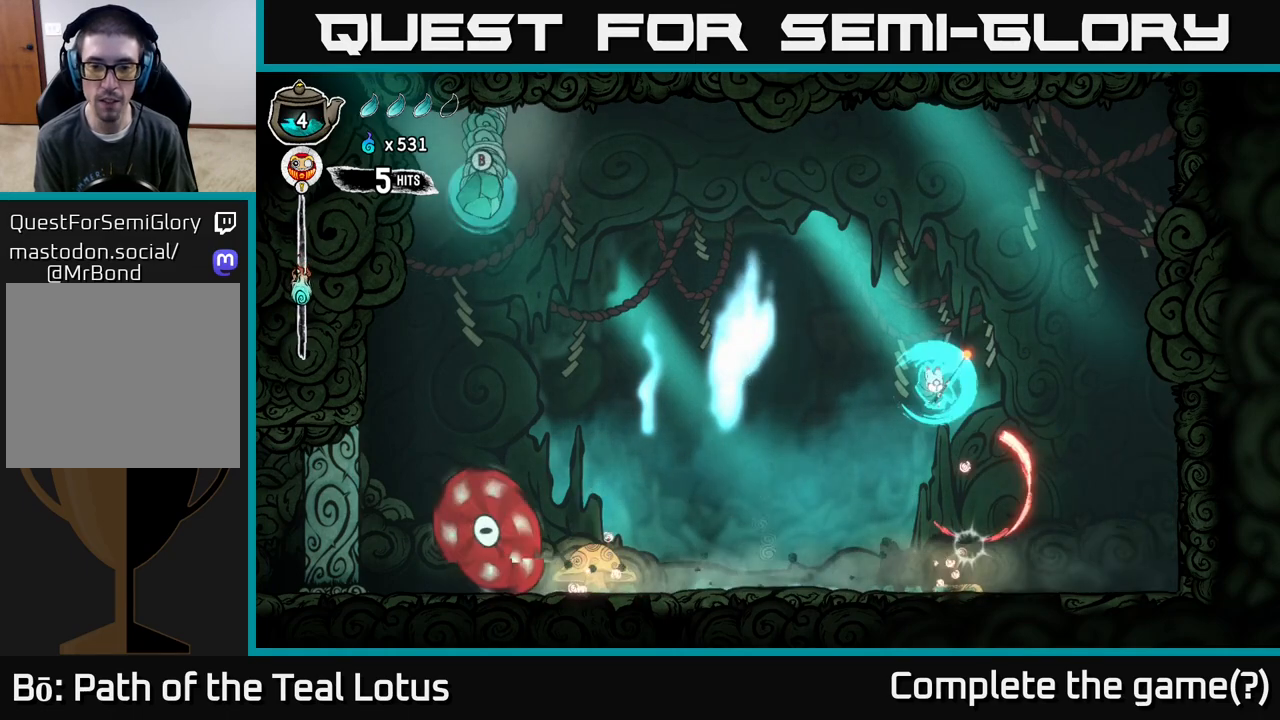
{"buttons": ["X"], "left_stick": "left", "right_stick": "center", "events": []}